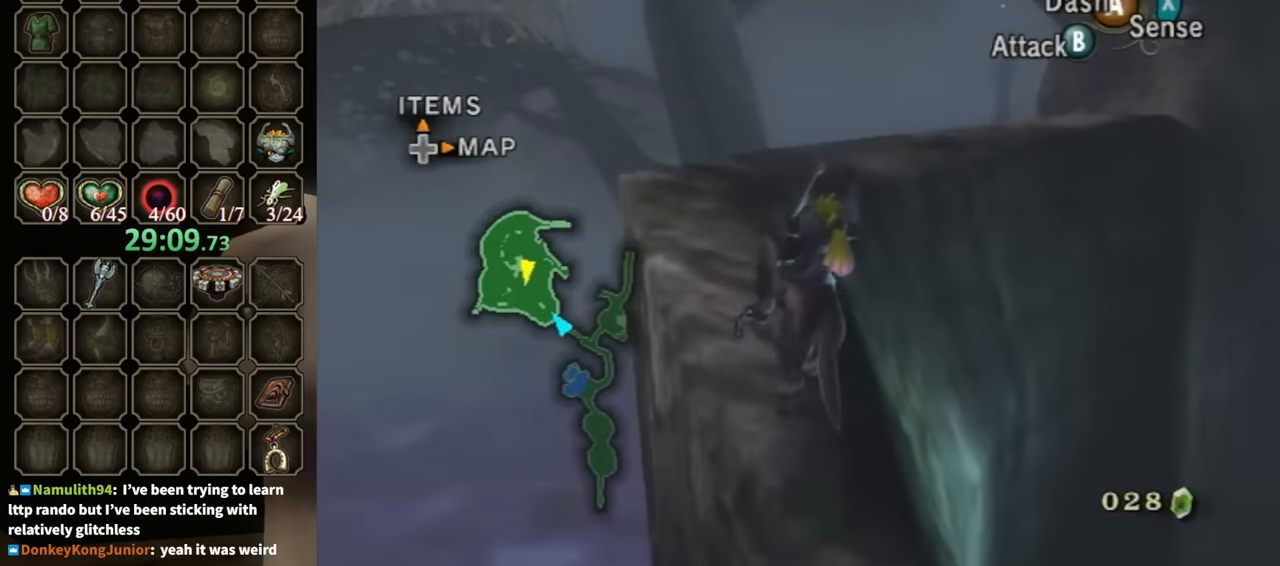
Gameplay with a controller (Nintendo layout); each line is a JSON object with the inputs held at the frame after it. "events" lists button and stick changes between this image and that frame as [ms after this image, input, new state], when the widget could be followed in between. Not read: L3 R3.
{"buttons": [], "left_stick": "up-right", "right_stick": "center", "events": [[433, "left_stick", "up-right"]]}
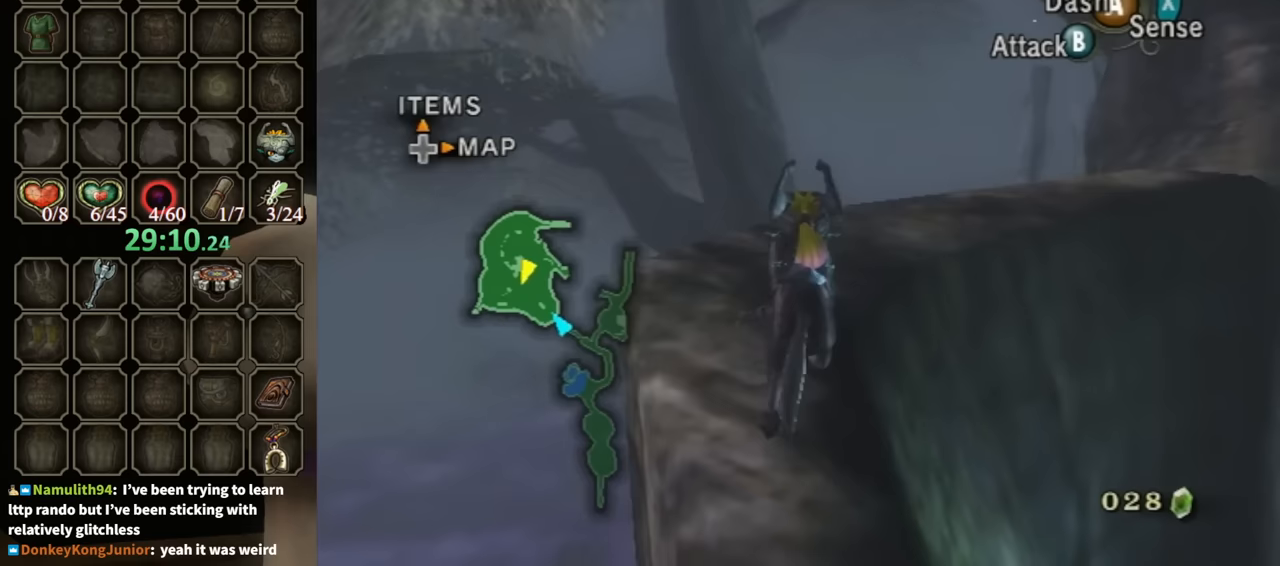
{"buttons": [], "left_stick": "up-right", "right_stick": "center", "events": []}
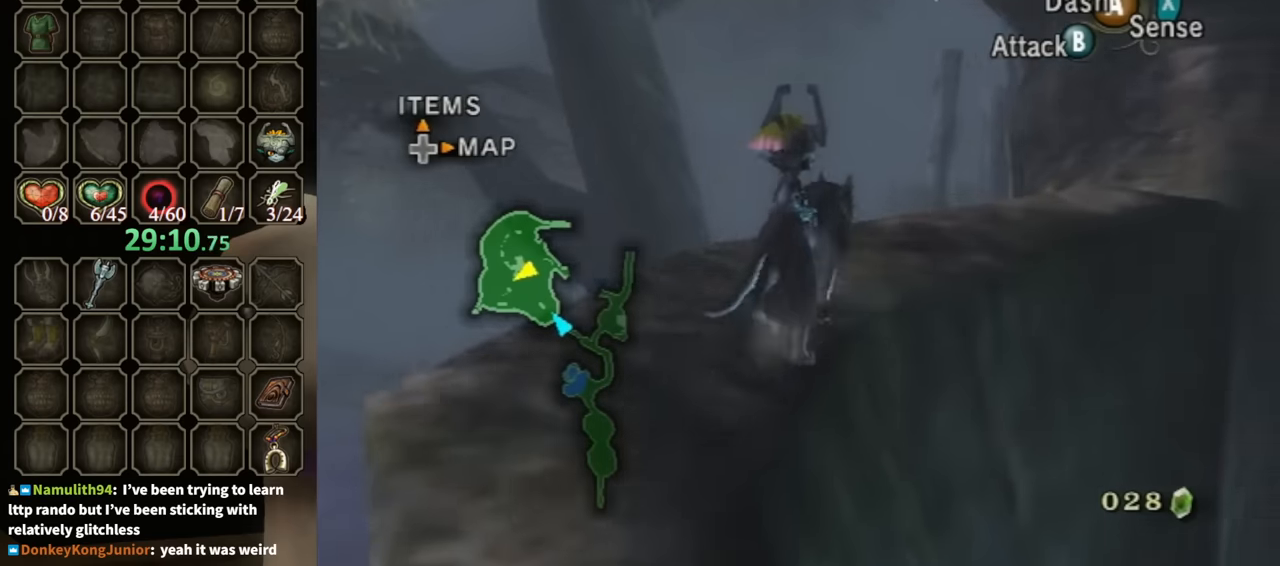
{"buttons": [], "left_stick": "up-right", "right_stick": "center", "events": []}
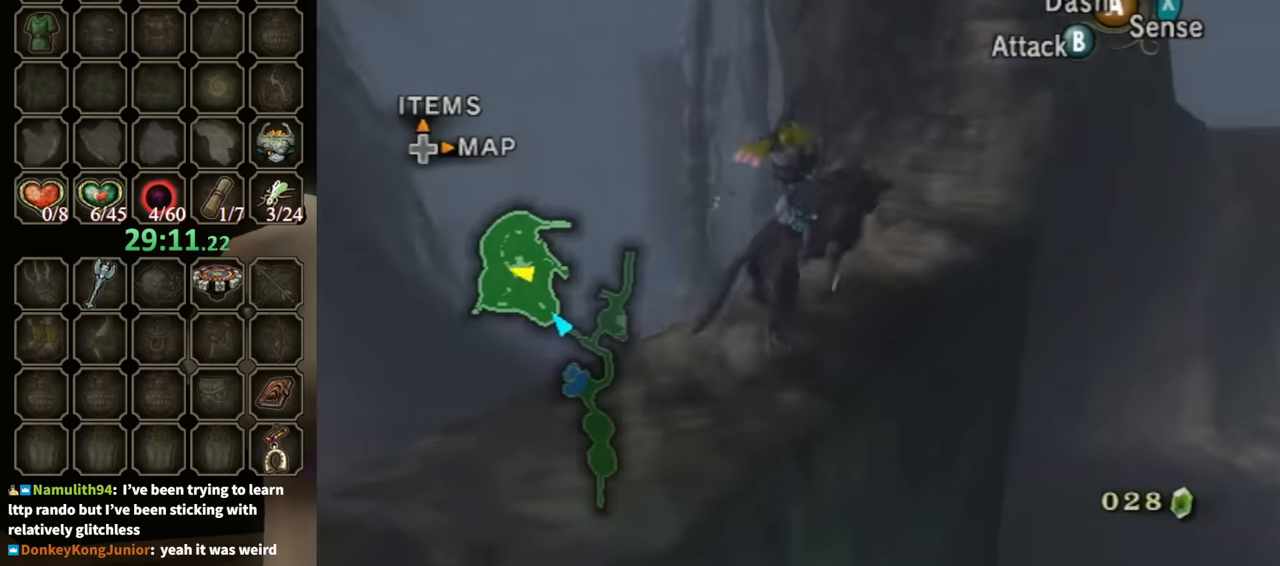
{"buttons": [], "left_stick": "up-left", "right_stick": "center", "events": [[33, "left_stick", "center"], [367, "left_stick", "up-left"]]}
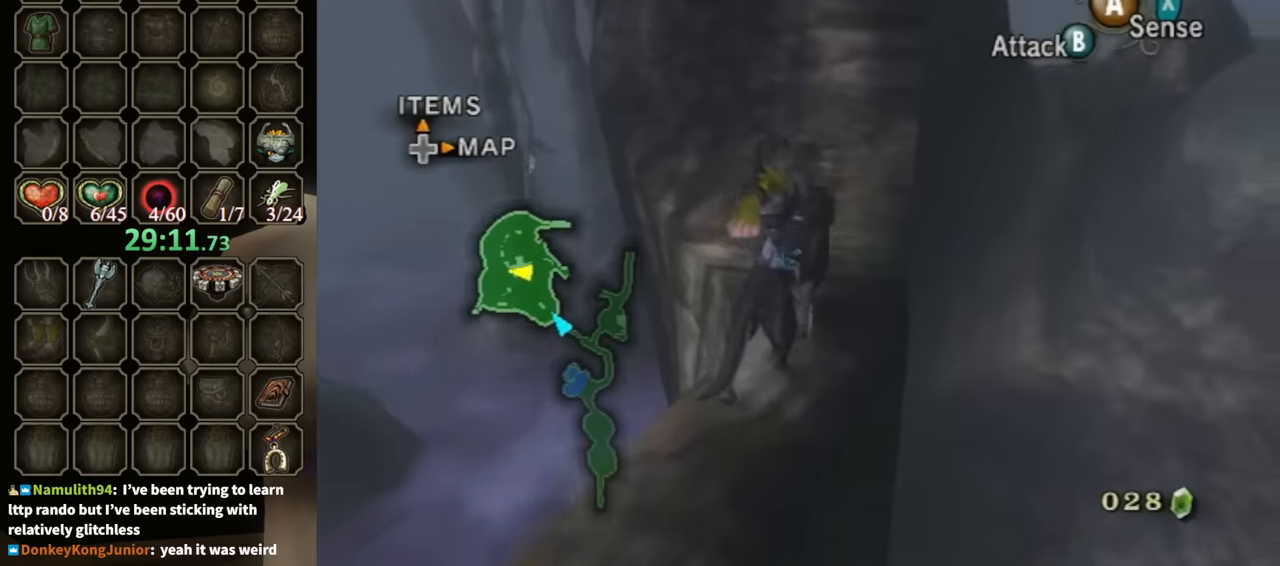
{"buttons": [], "left_stick": "center", "right_stick": "down-right", "events": [[33, "right_stick", "down-right"], [67, "left_stick", "center"], [167, "left_stick", "left"], [333, "left_stick", "center"]]}
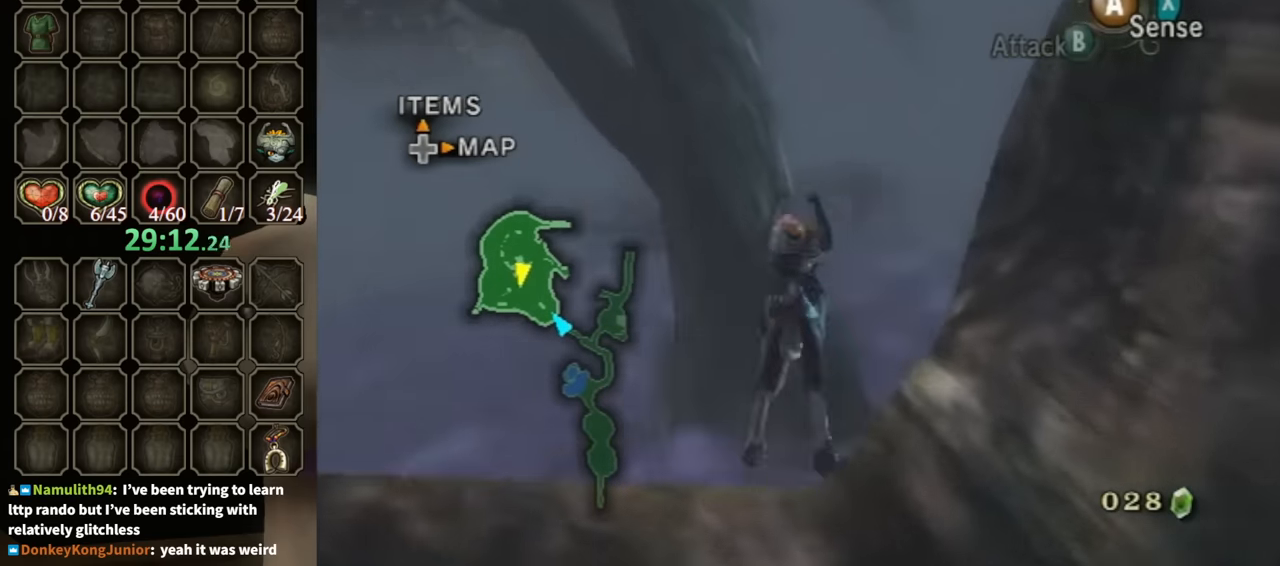
{"buttons": [], "left_stick": "center", "right_stick": "center", "events": [[67, "right_stick", "center"]]}
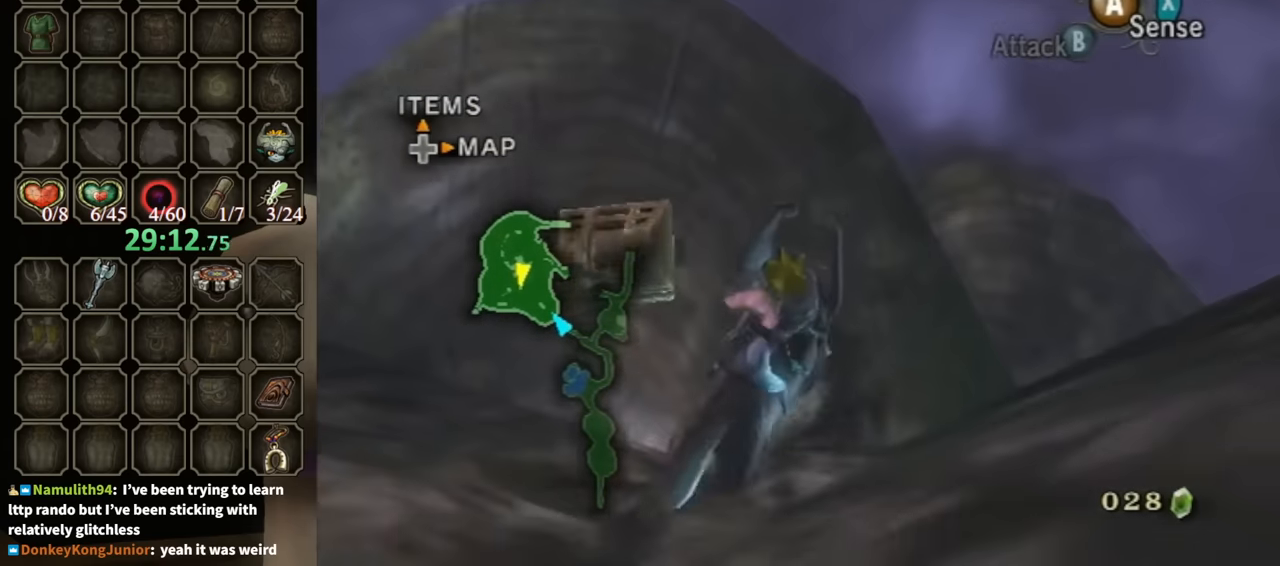
{"buttons": [], "left_stick": "up-left", "right_stick": "center", "events": [[167, "left_stick", "up"], [300, "left_stick", "up-left"]]}
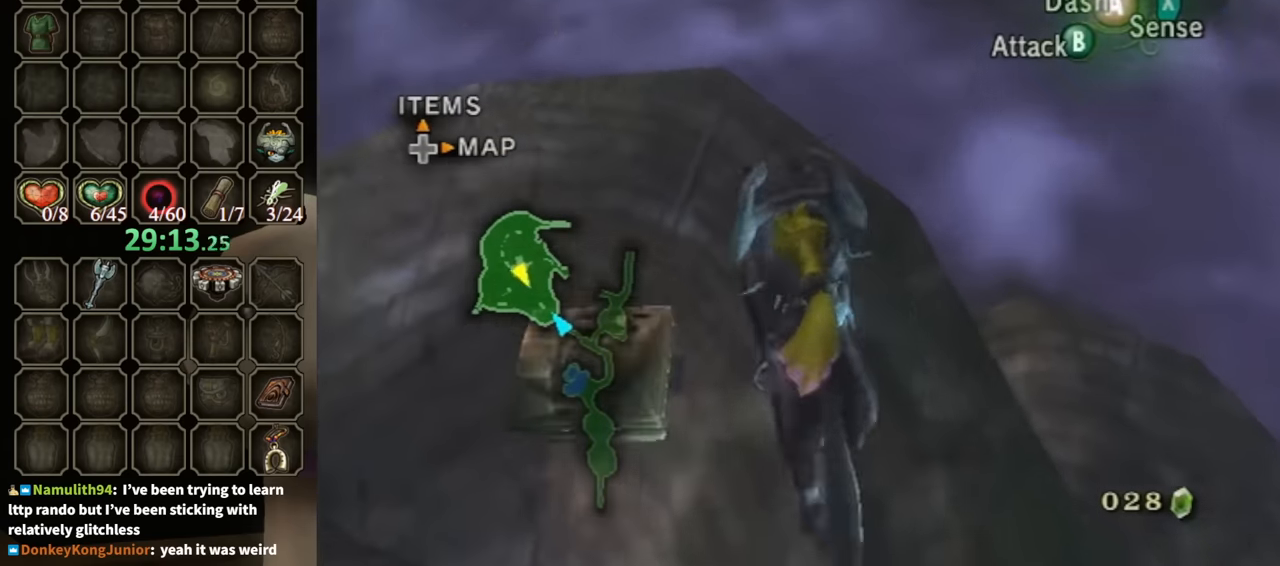
{"buttons": [], "left_stick": "down", "right_stick": "center", "events": [[267, "left_stick", "down-left"], [433, "left_stick", "down"]]}
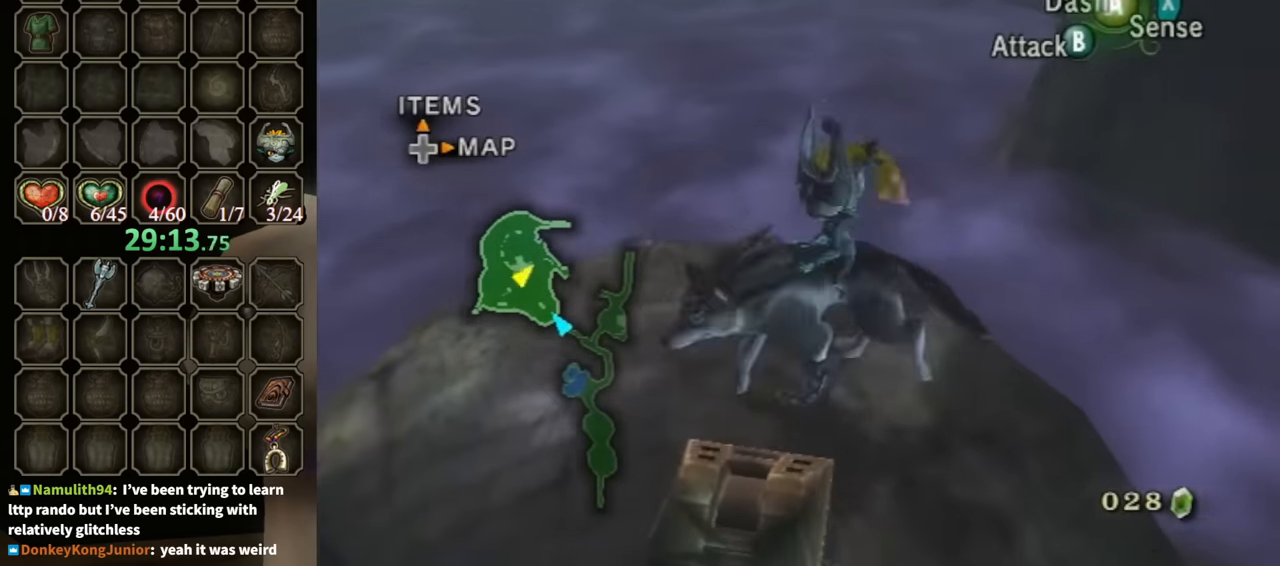
{"buttons": [], "left_stick": "center", "right_stick": "center", "events": [[33, "left_stick", "down-right"], [200, "A", "down"], [200, "left_stick", "center"], [267, "A", "up"]]}
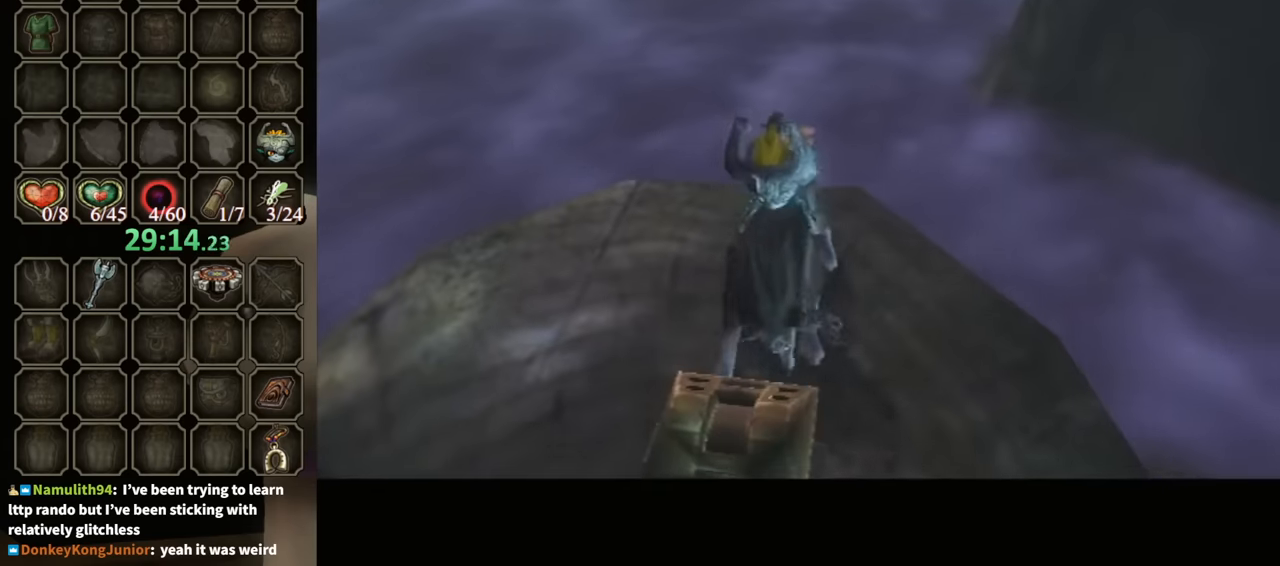
{"buttons": [], "left_stick": "center", "right_stick": "center", "events": []}
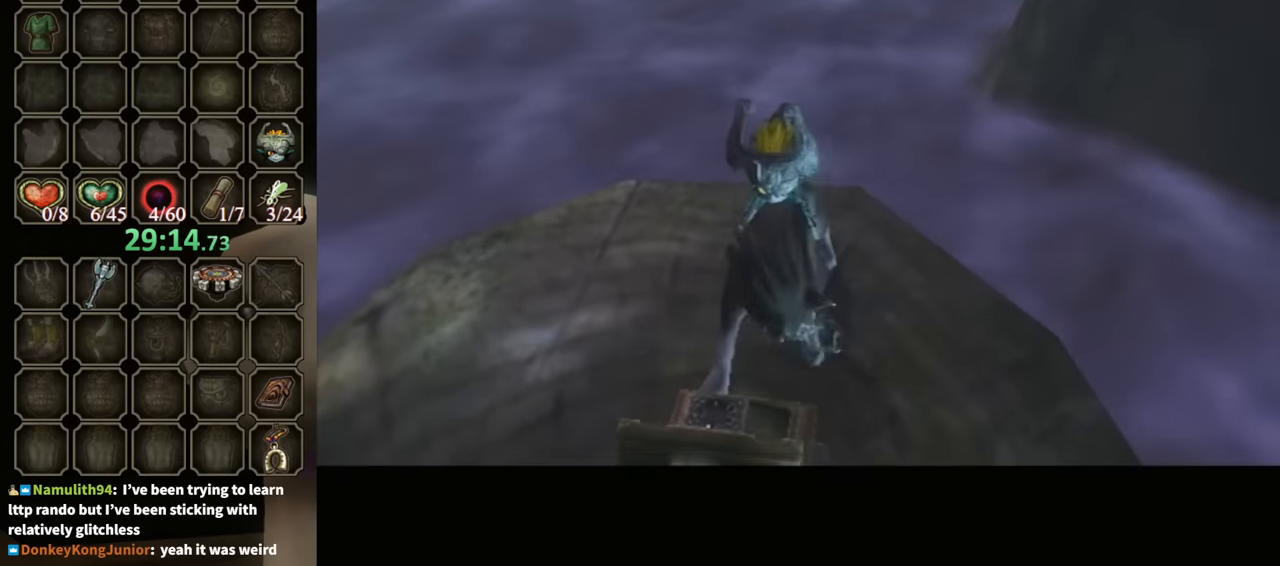
{"buttons": [], "left_stick": "center", "right_stick": "center", "events": []}
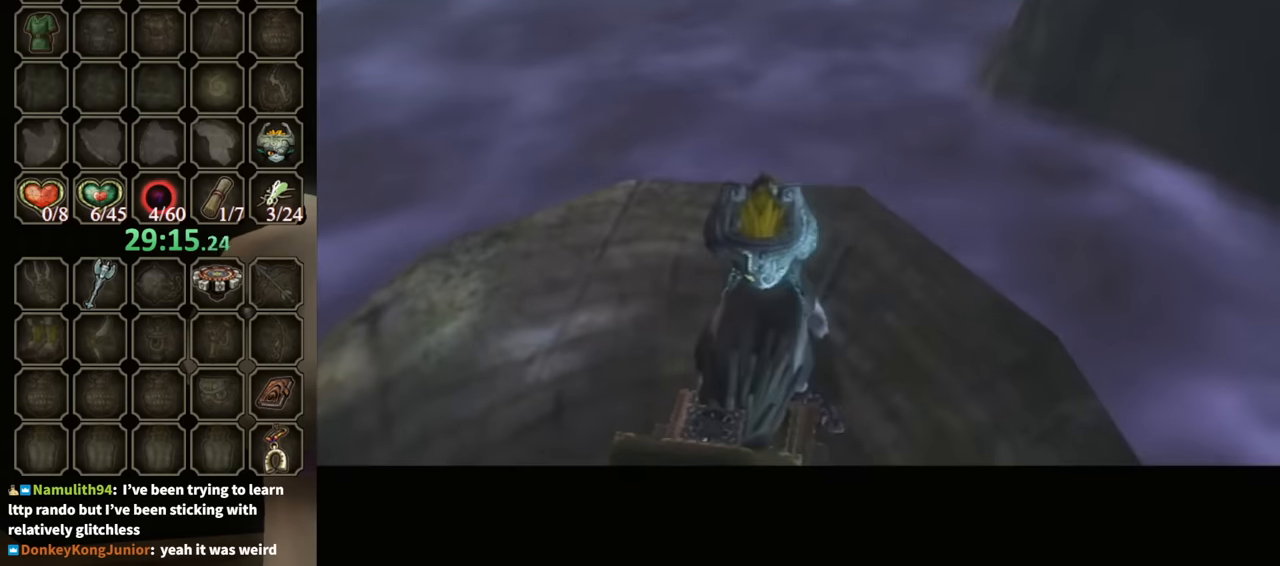
{"buttons": [], "left_stick": "center", "right_stick": "center", "events": []}
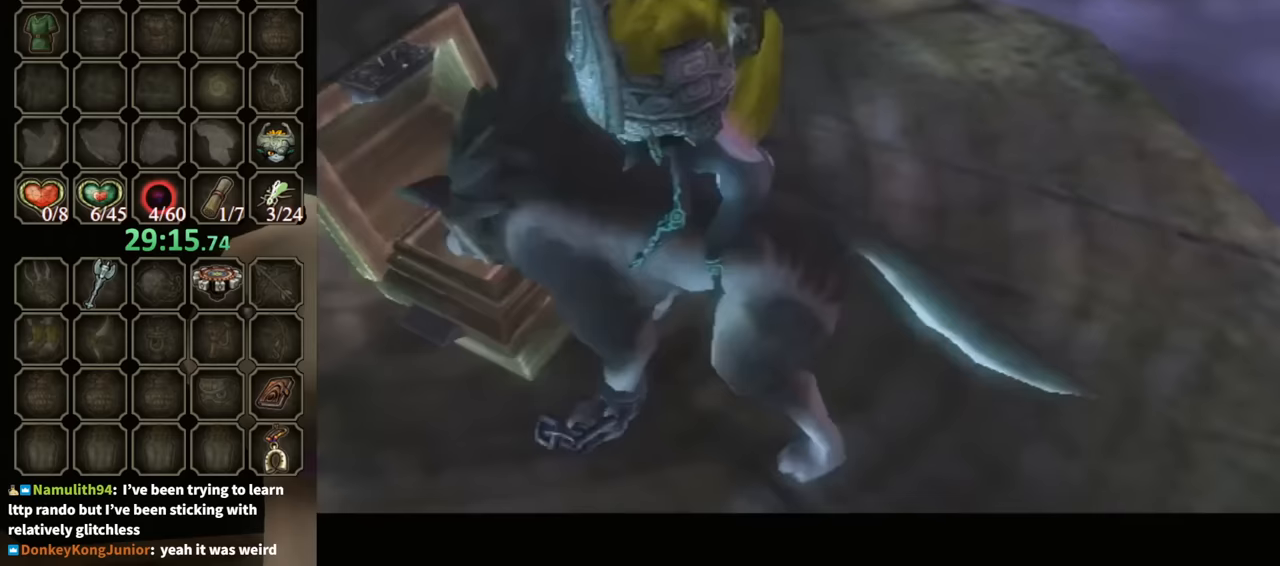
{"buttons": ["B"], "left_stick": "center", "right_stick": "center", "events": [[333, "B", "down"]]}
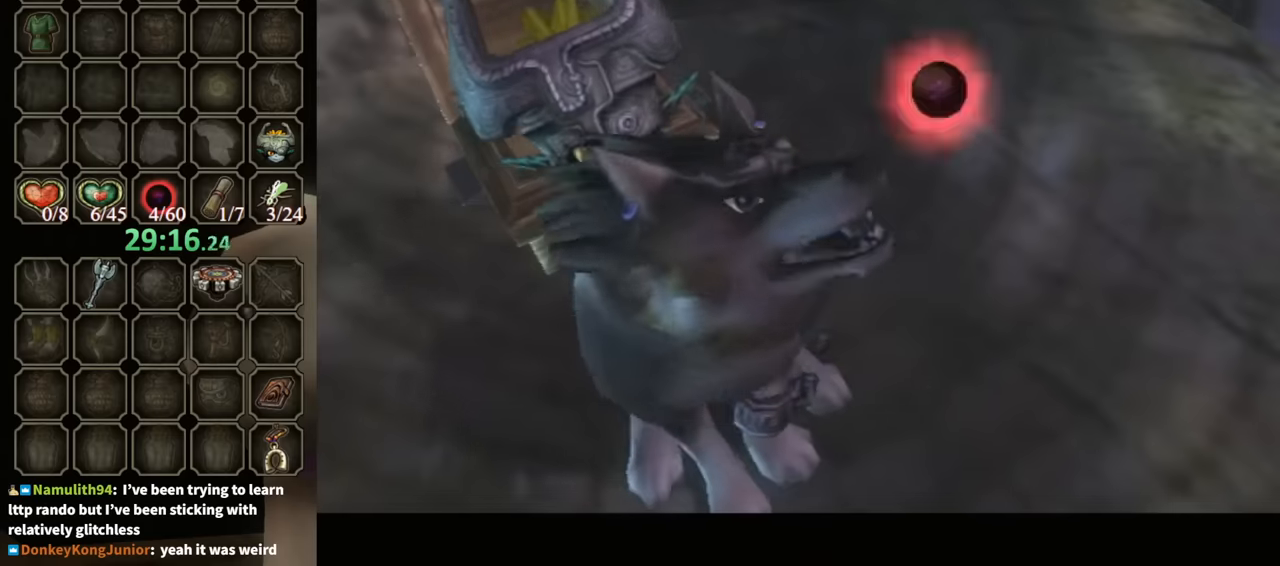
{"buttons": ["B"], "left_stick": "up-right", "right_stick": "center", "events": [[400, "left_stick", "up-right"]]}
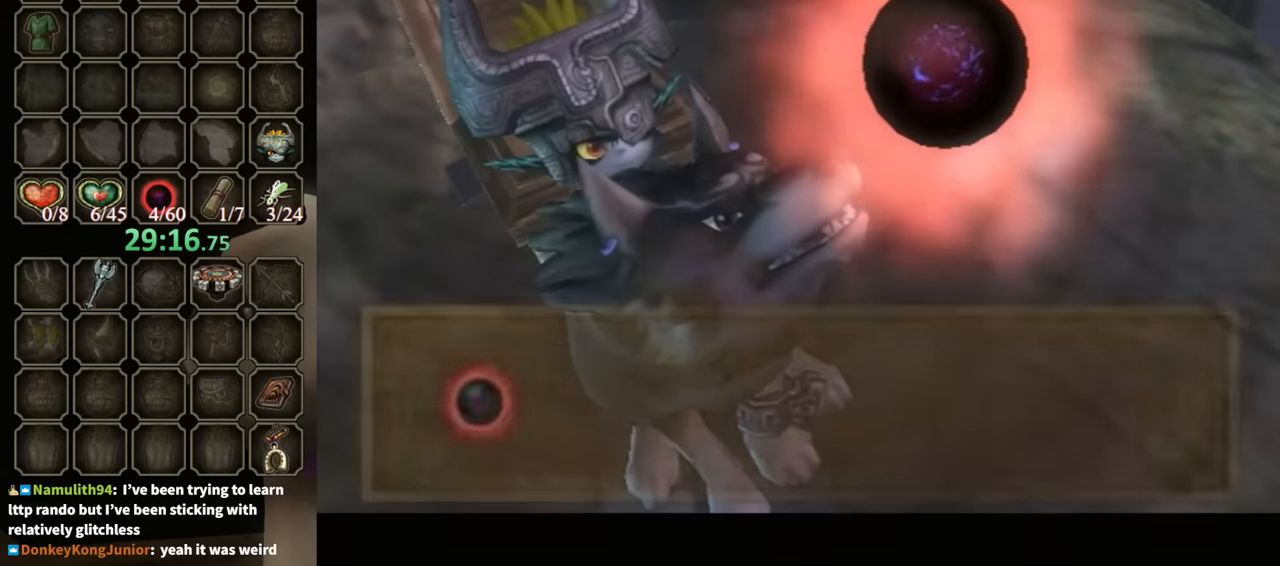
{"buttons": [], "left_stick": "up-right", "right_stick": "center", "events": [[500, "B", "up"]]}
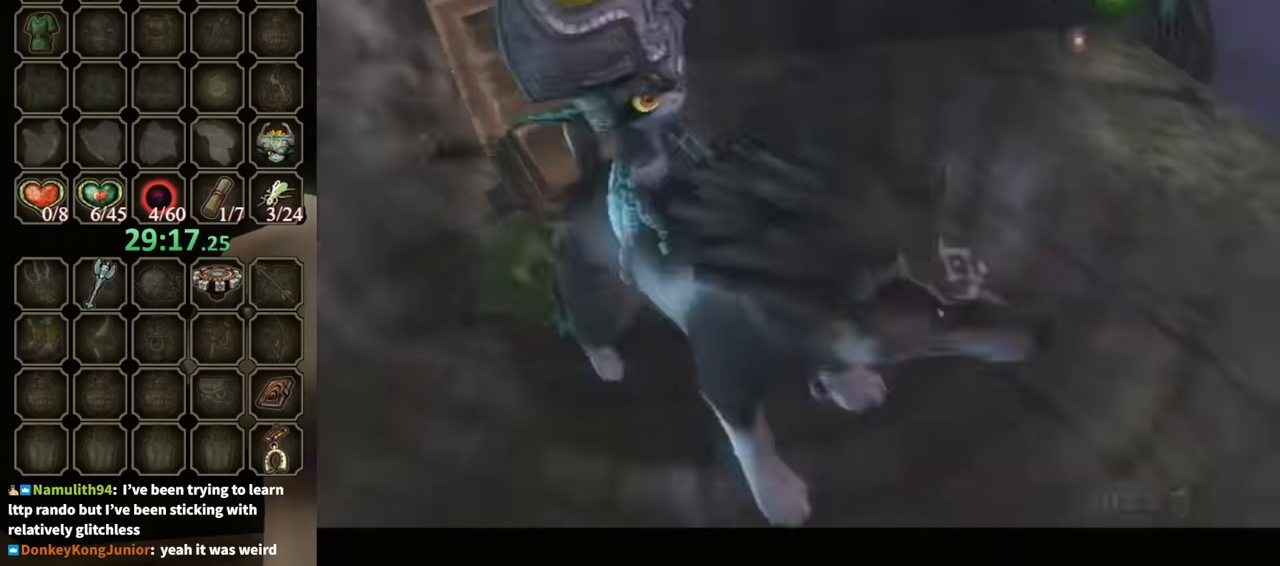
{"buttons": [], "left_stick": "up", "right_stick": "center", "events": [[233, "A", "down"], [333, "A", "up"], [433, "A", "down"], [500, "A", "up"], [500, "left_stick", "up"]]}
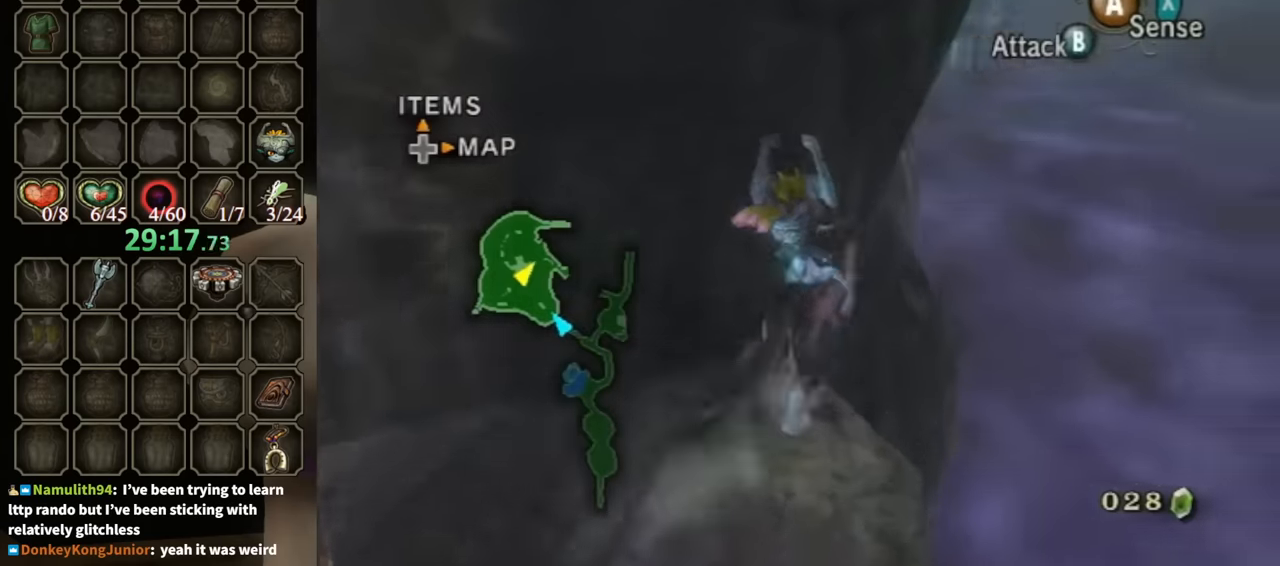
{"buttons": [], "left_stick": "up", "right_stick": "right", "events": [[367, "right_stick", "right"]]}
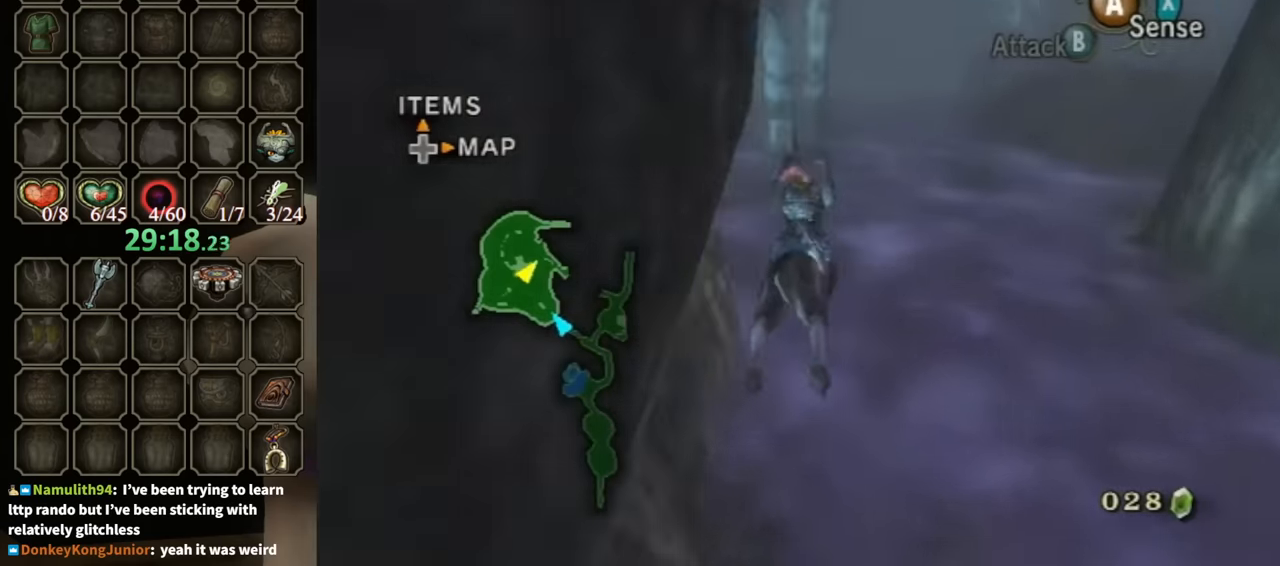
{"buttons": ["A"], "left_stick": "up", "right_stick": "center", "events": [[67, "right_stick", "center"], [500, "A", "down"]]}
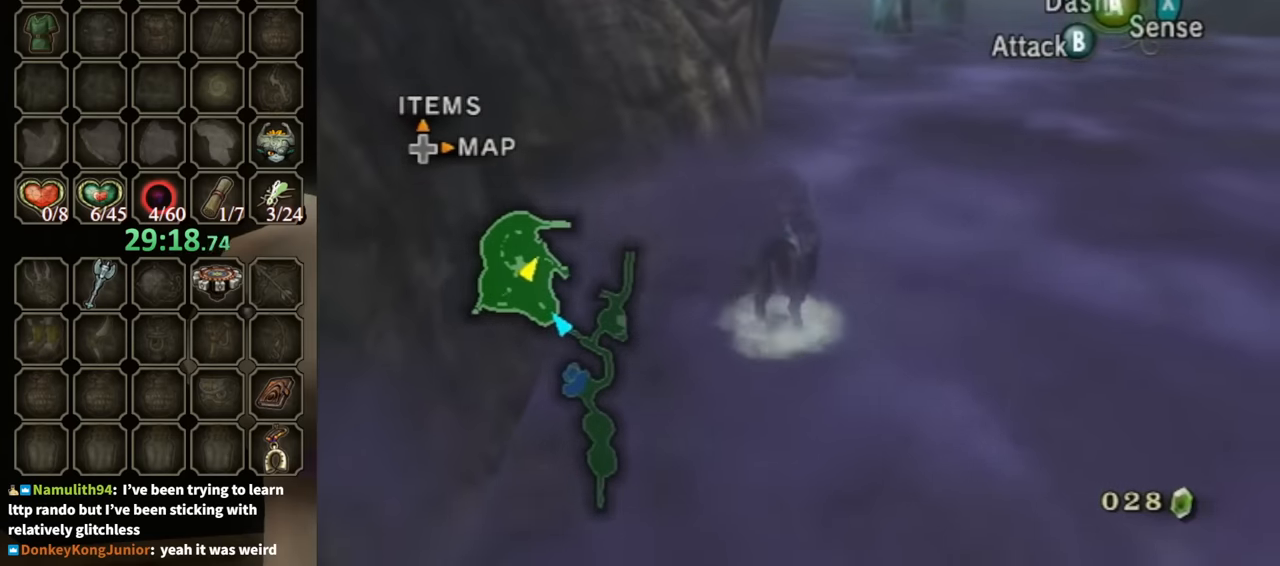
{"buttons": [], "left_stick": "up", "right_stick": "center", "events": [[67, "A", "up"], [100, "A", "down"], [133, "left_stick", "up-right"], [167, "A", "up"], [267, "A", "down"], [300, "A", "up"], [333, "left_stick", "up"]]}
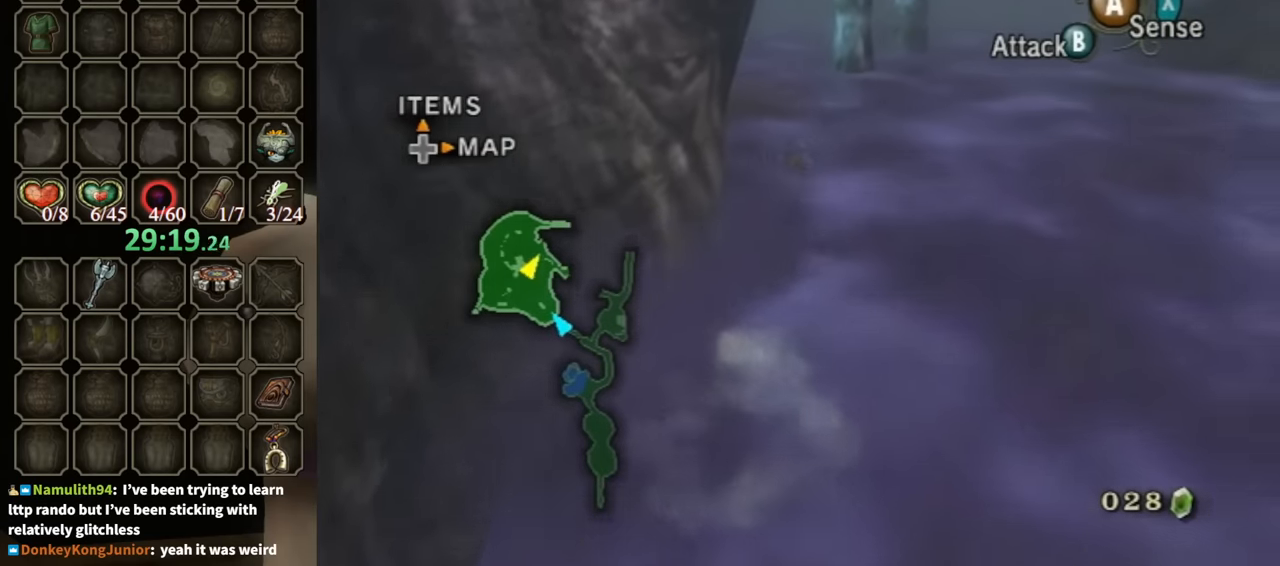
{"buttons": [], "left_stick": "up", "right_stick": "down-right", "events": [[133, "right_stick", "down-right"]]}
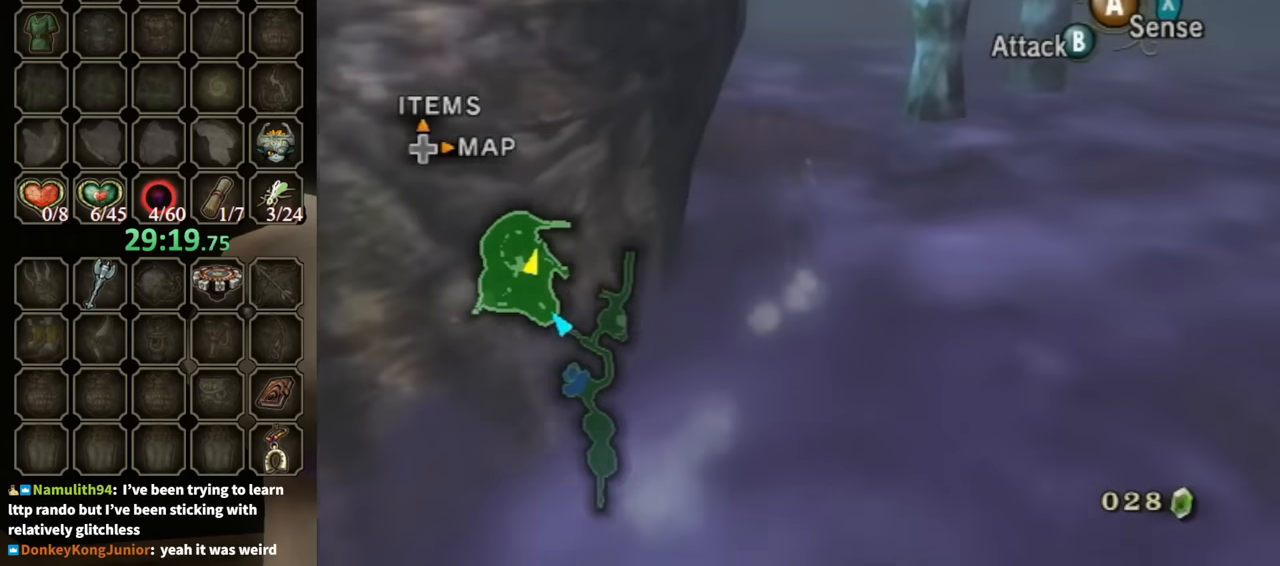
{"buttons": [], "left_stick": "up", "right_stick": "down-right", "events": []}
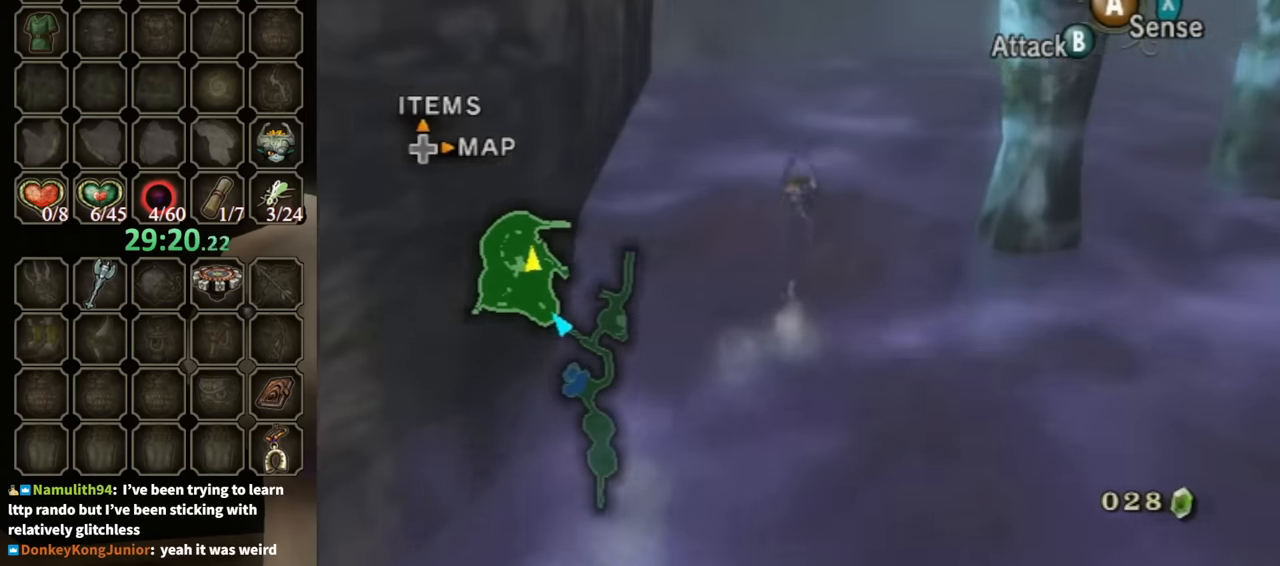
{"buttons": [], "left_stick": "up-right", "right_stick": "center", "events": [[267, "left_stick", "up-right"], [267, "right_stick", "center"]]}
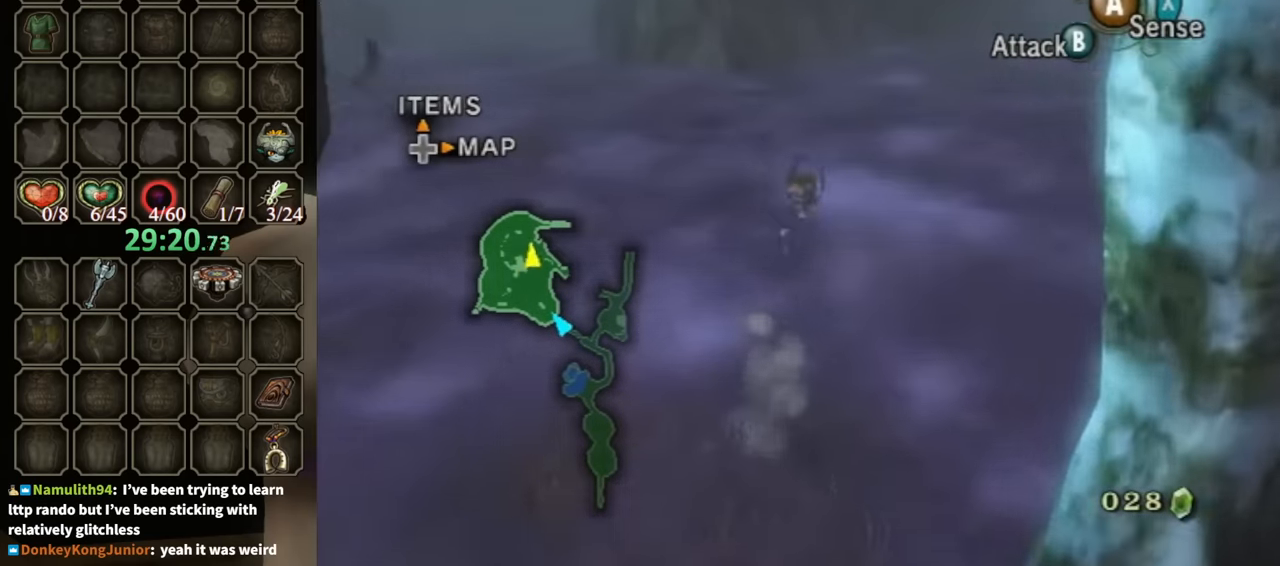
{"buttons": [], "left_stick": "up-right", "right_stick": "center", "events": [[67, "A", "down"], [133, "A", "up"], [200, "A", "down"], [267, "A", "up"], [367, "A", "down"], [433, "A", "up"]]}
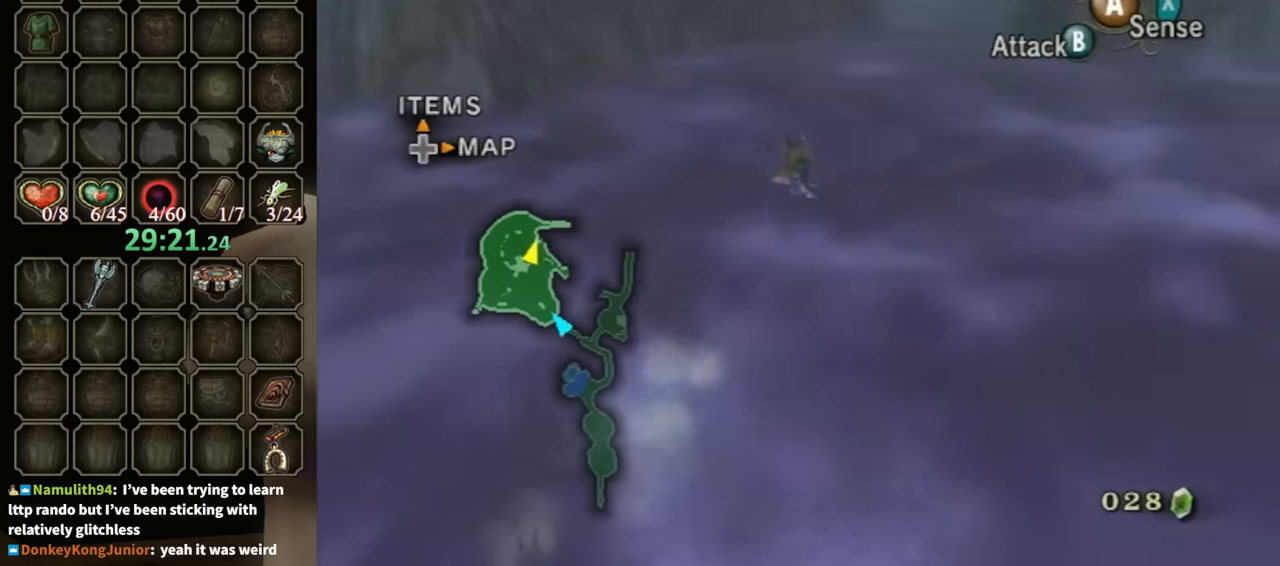
{"buttons": [], "left_stick": "up", "right_stick": "center", "events": [[33, "A", "down"], [133, "A", "up"], [167, "left_stick", "up"], [200, "A", "down"], [233, "A", "up"]]}
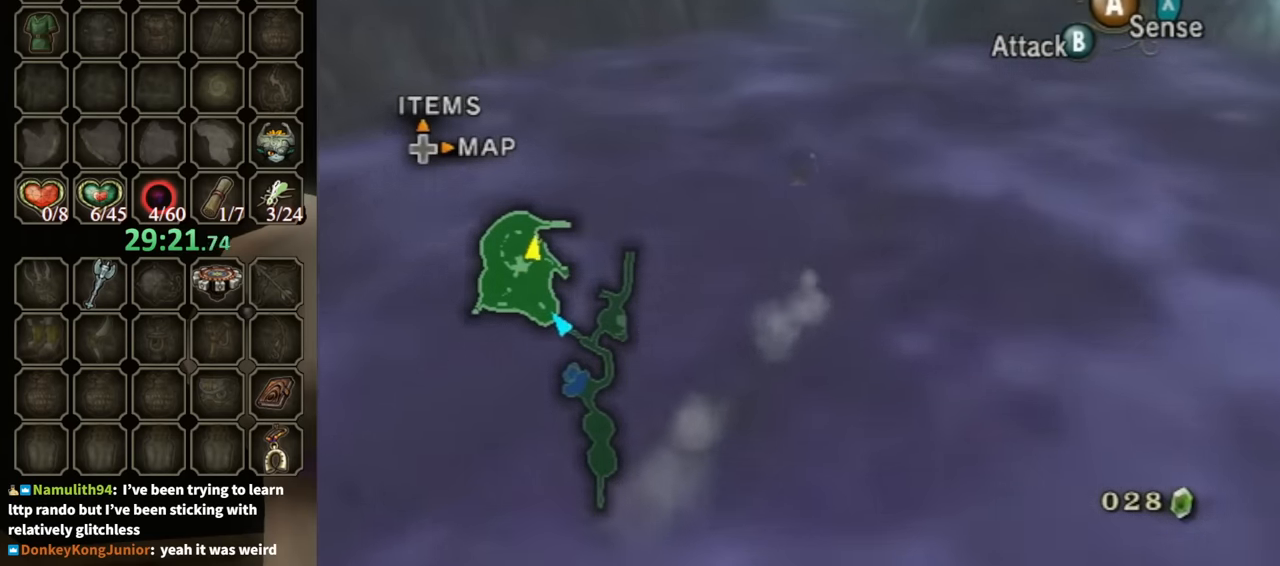
{"buttons": [], "left_stick": "up", "right_stick": "center", "events": []}
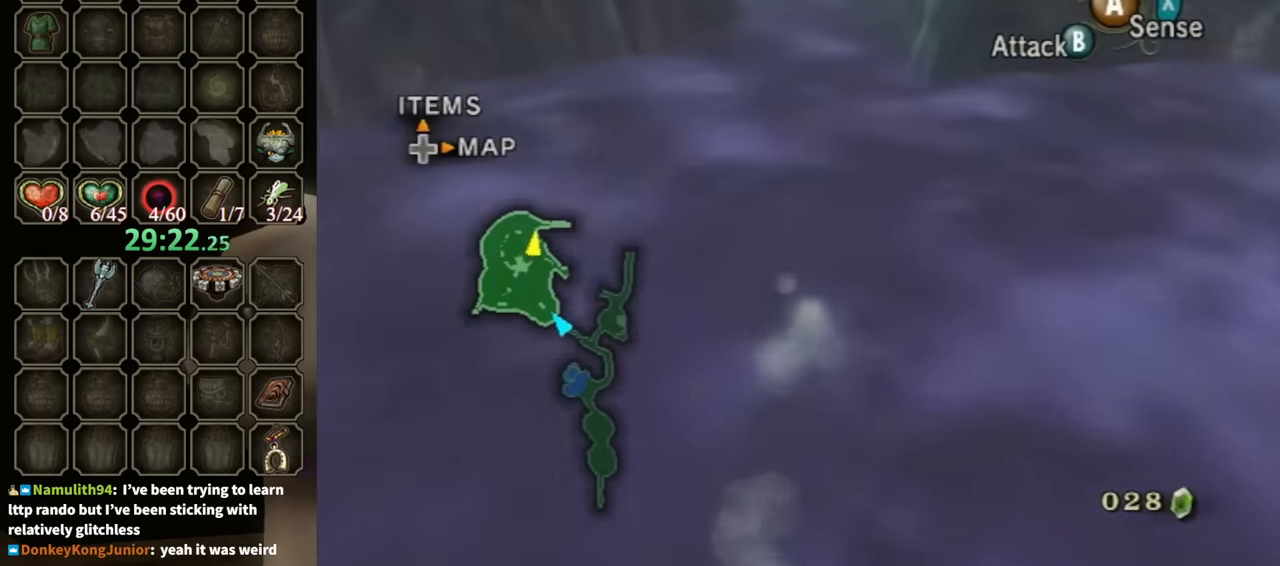
{"buttons": [], "left_stick": "up", "right_stick": "center", "events": [[367, "A", "down"], [467, "A", "up"]]}
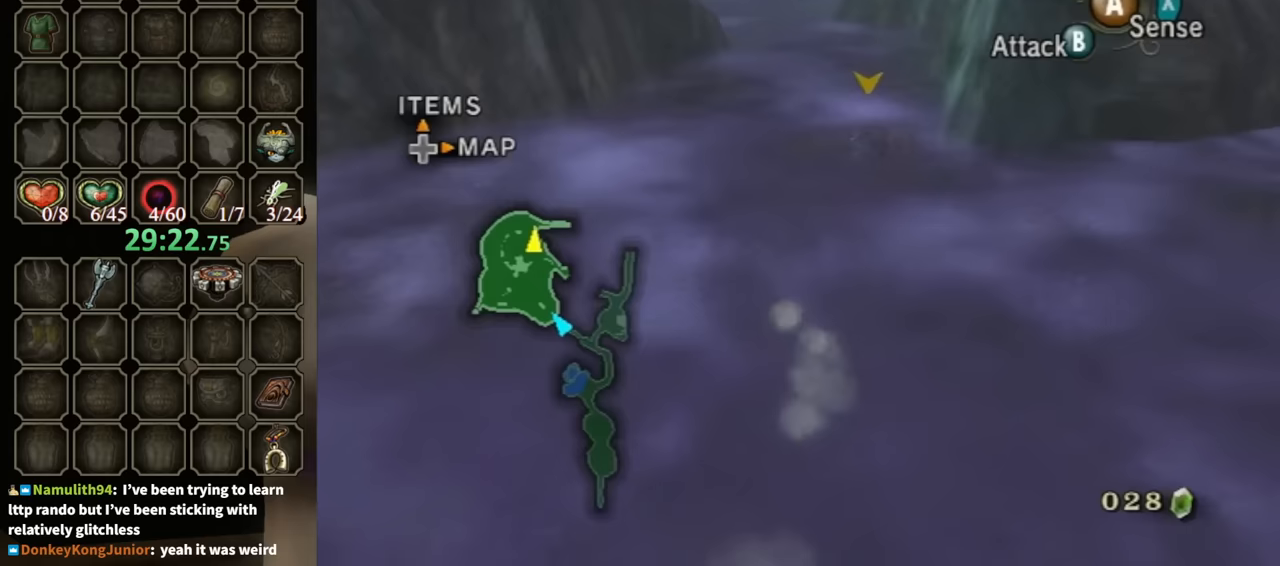
{"buttons": [], "left_stick": "up", "right_stick": "center", "events": [[67, "A", "down"], [133, "A", "up"], [200, "A", "down"], [267, "A", "up"], [367, "A", "down"], [433, "A", "up"]]}
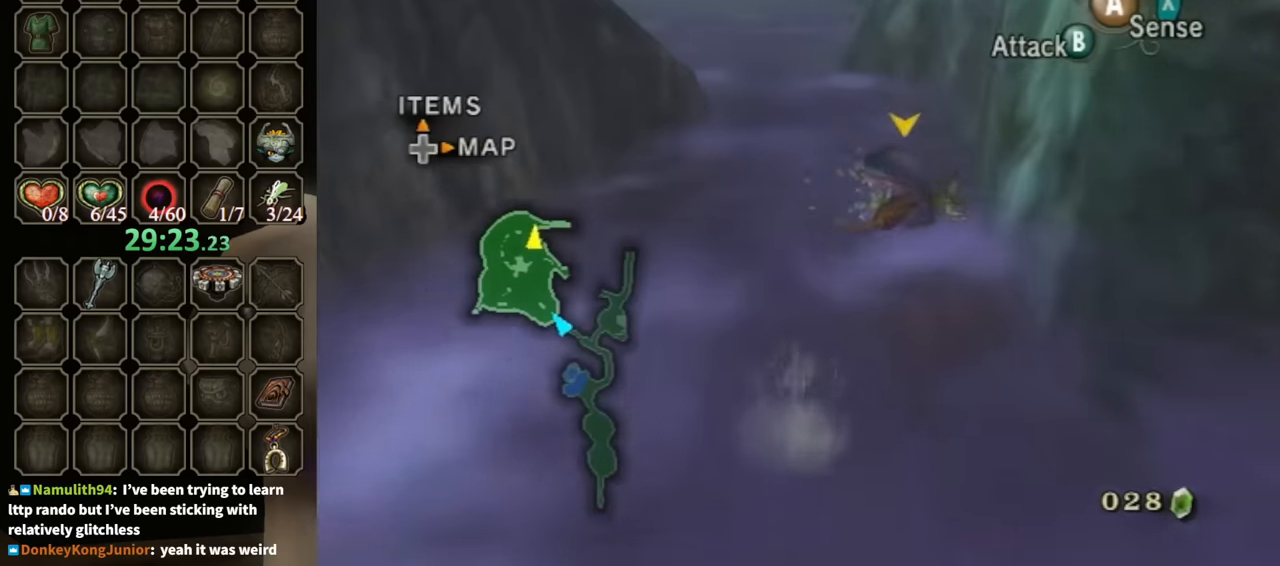
{"buttons": [], "left_stick": "up", "right_stick": "down-right", "events": [[33, "A", "down"], [100, "A", "up"], [300, "right_stick", "down-right"]]}
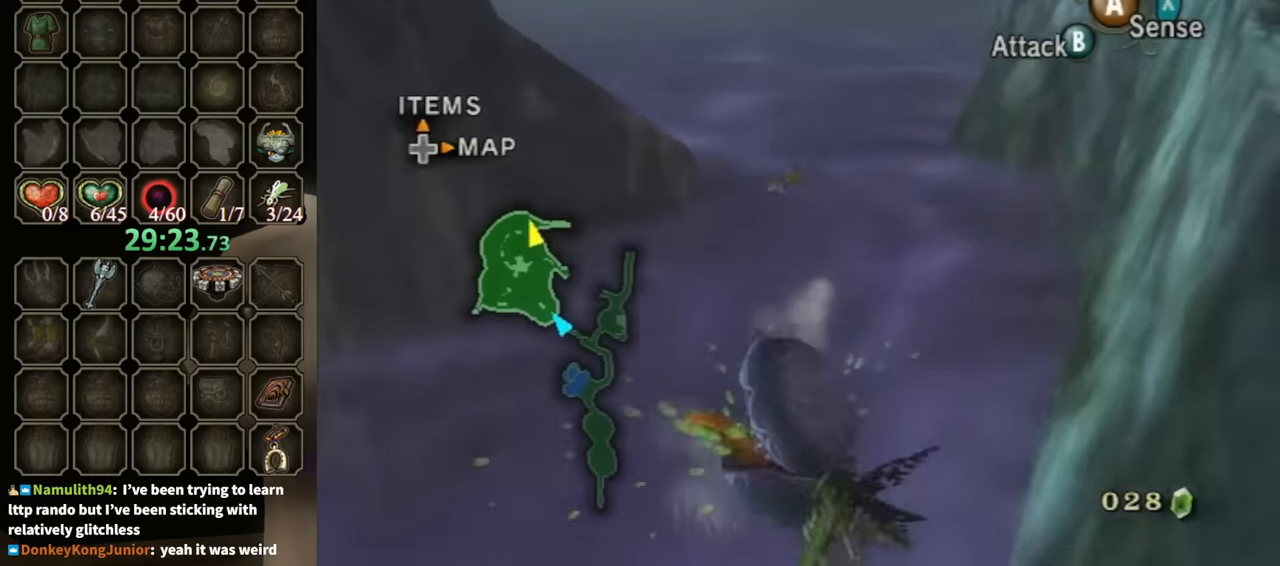
{"buttons": [], "left_stick": "up", "right_stick": "center", "events": [[67, "right_stick", "center"]]}